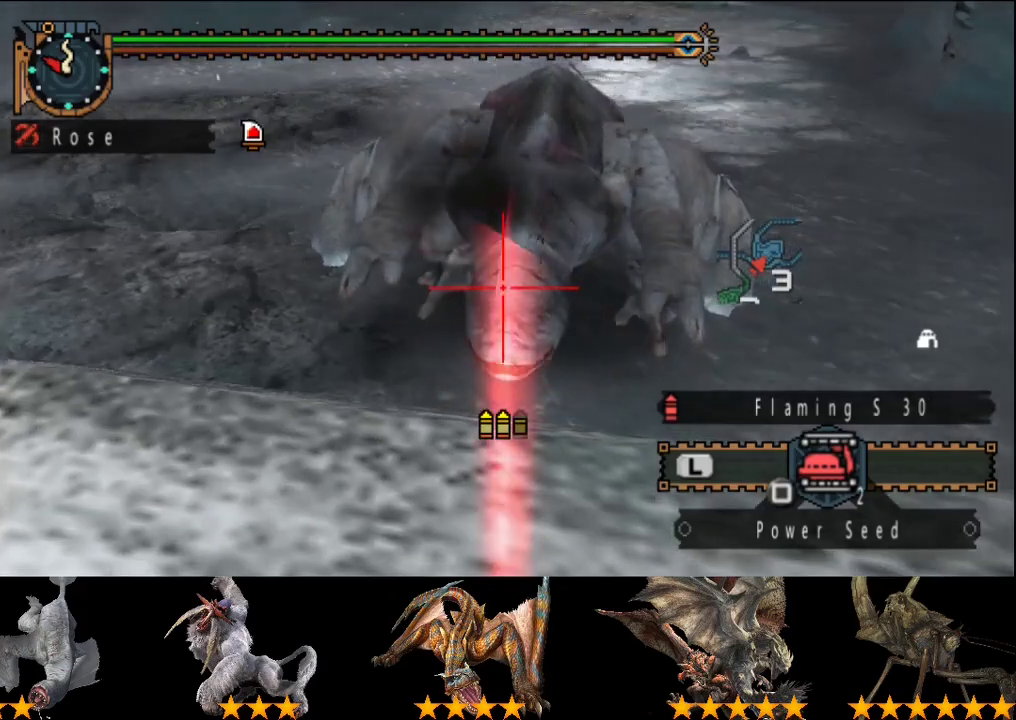
Gameplay with a controller (PlayStation layout); each line is a JSON object with the inputs held at the frame after it. "events" lists button and stick changes between this image and that frame as [ms after this image, input, new state], when the widget could be followed in between. This overlay highlights the sticks when they move; stick clicks (L3 R3) are not distinguishable. Not read: CROSS L3 R3.
{"buttons": ["CIRCLE"], "left_stick": "center", "right_stick": "center", "events": [[83, "CIRCLE", "up"], [150, "CIRCLE", "down"], [217, "CIRCLE", "up"], [317, "CIRCLE", "down"]]}
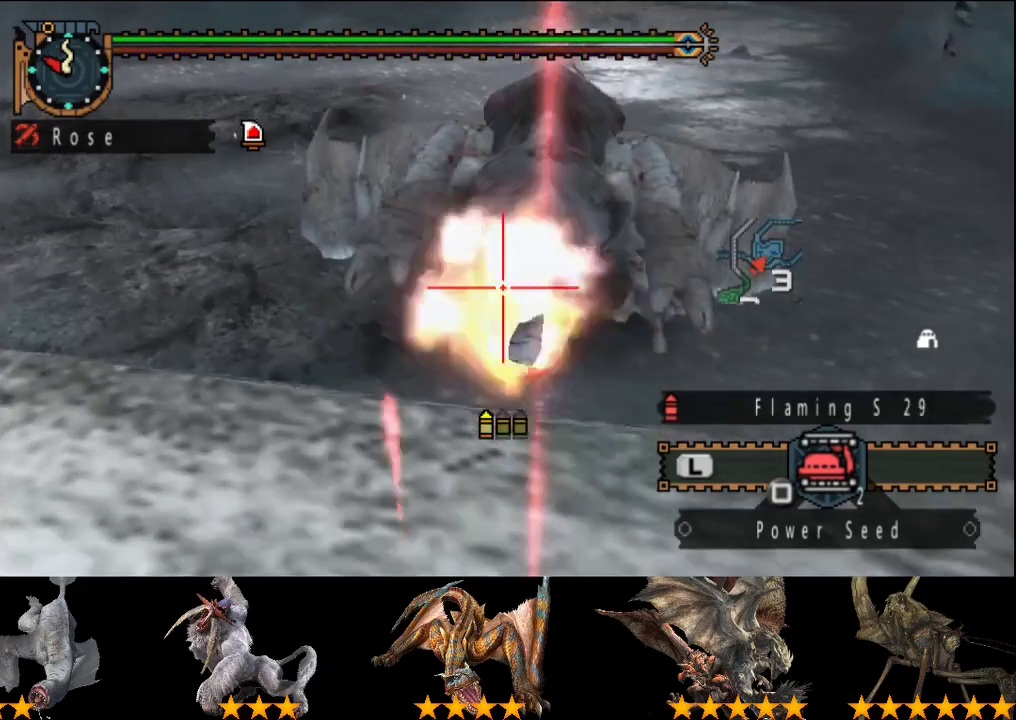
{"buttons": ["CIRCLE"], "left_stick": "center", "right_stick": "center", "events": [[50, "CIRCLE", "up"], [200, "left_stick", "up-right"], [300, "CIRCLE", "down"], [333, "left_stick", "up"], [400, "CIRCLE", "up"], [433, "left_stick", "center"], [467, "CIRCLE", "down"]]}
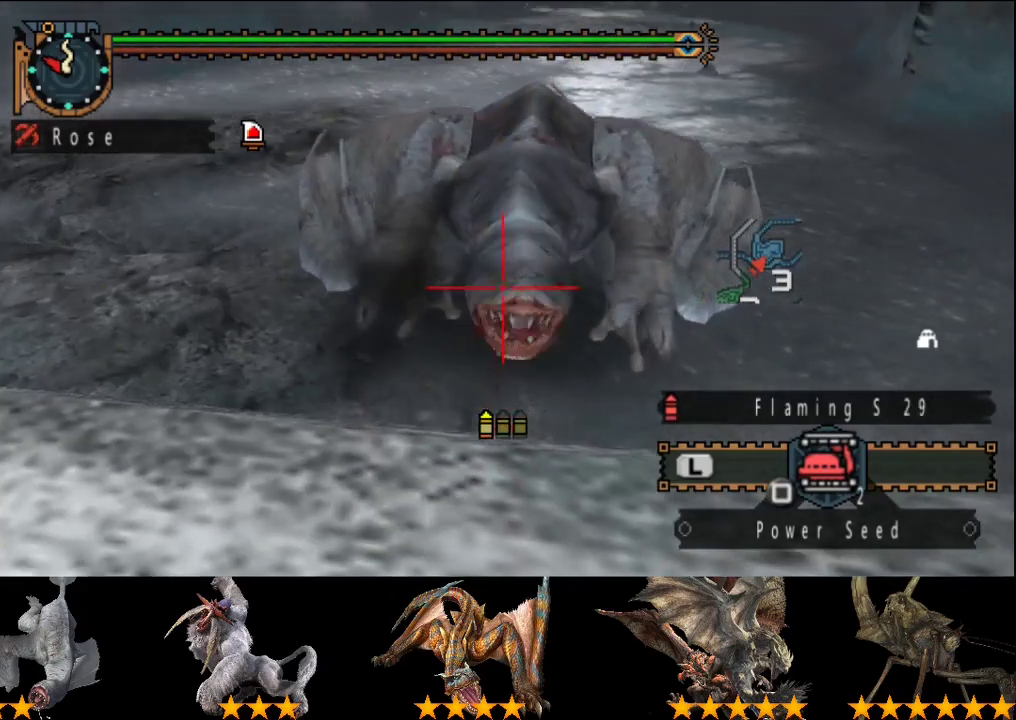
{"buttons": ["TRIANGLE"], "left_stick": "center", "right_stick": "center", "events": [[33, "CIRCLE", "up"], [100, "CIRCLE", "down"], [200, "CIRCLE", "up"], [300, "TRIANGLE", "down"], [400, "TRIANGLE", "up"], [467, "TRIANGLE", "down"]]}
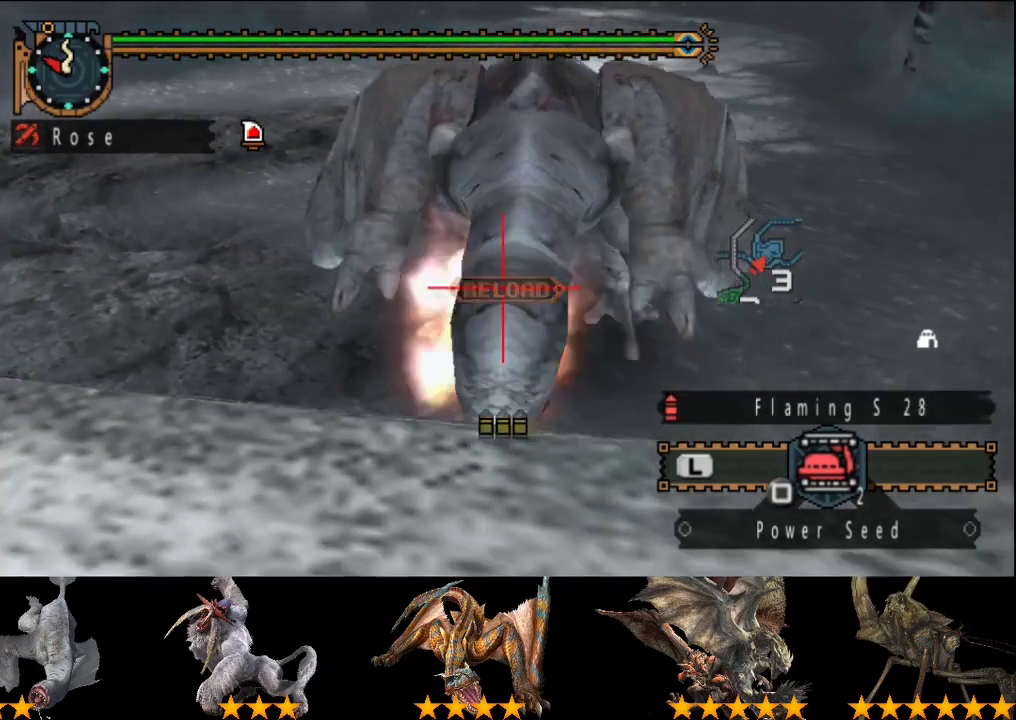
{"buttons": [], "left_stick": "center", "right_stick": "center"}
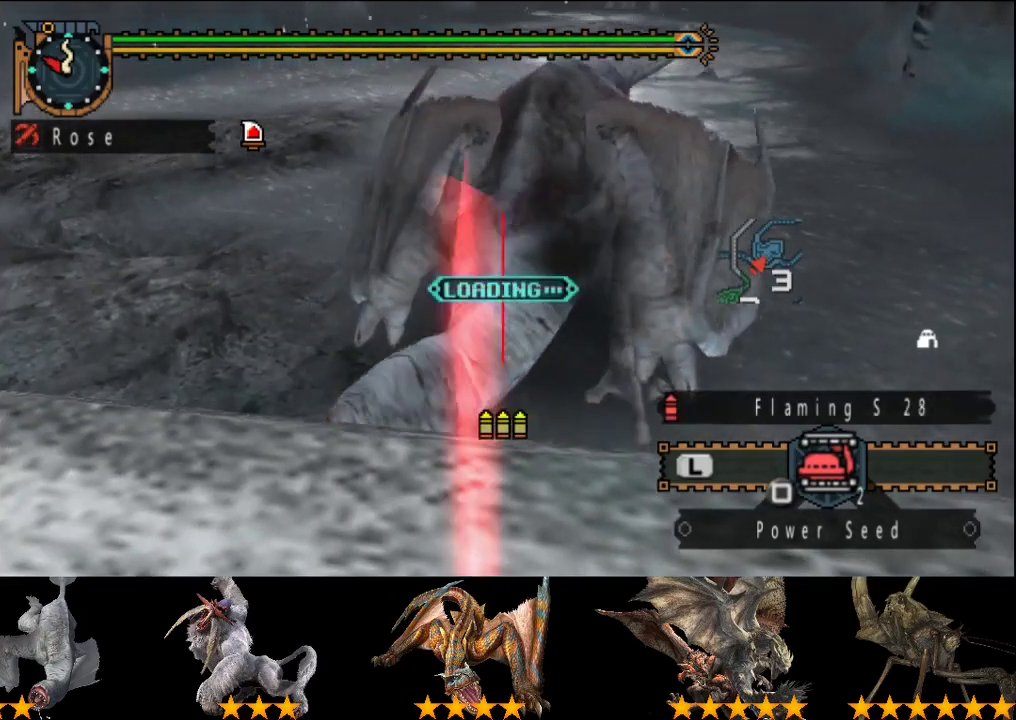
{"buttons": [], "left_stick": "center", "right_stick": "center"}
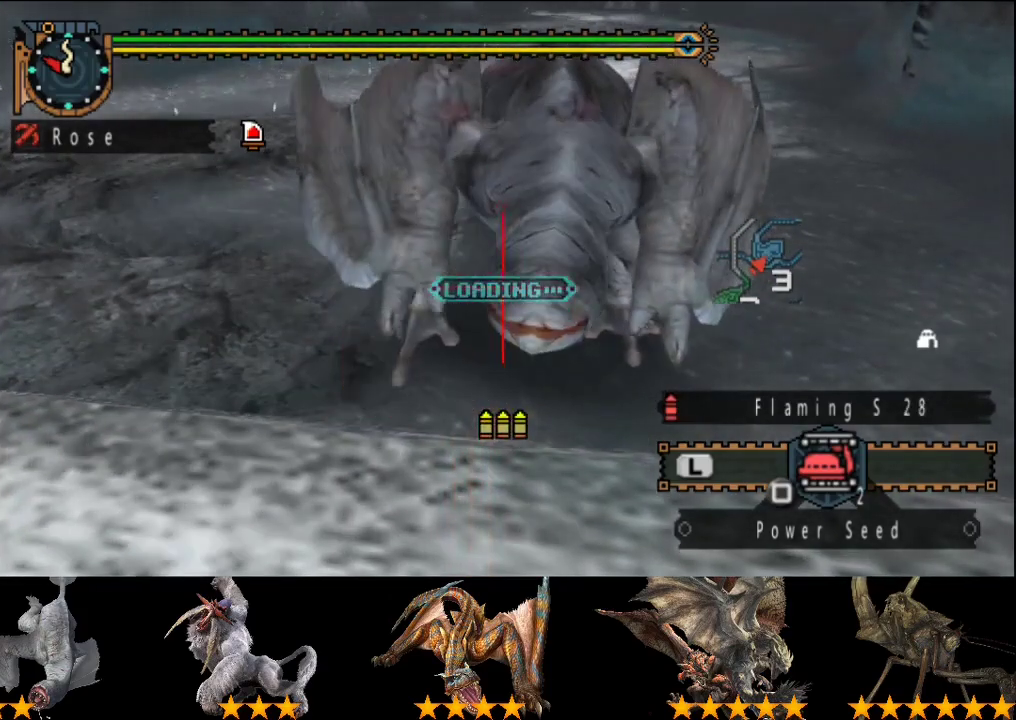
{"buttons": [], "left_stick": "center", "right_stick": "center", "events": []}
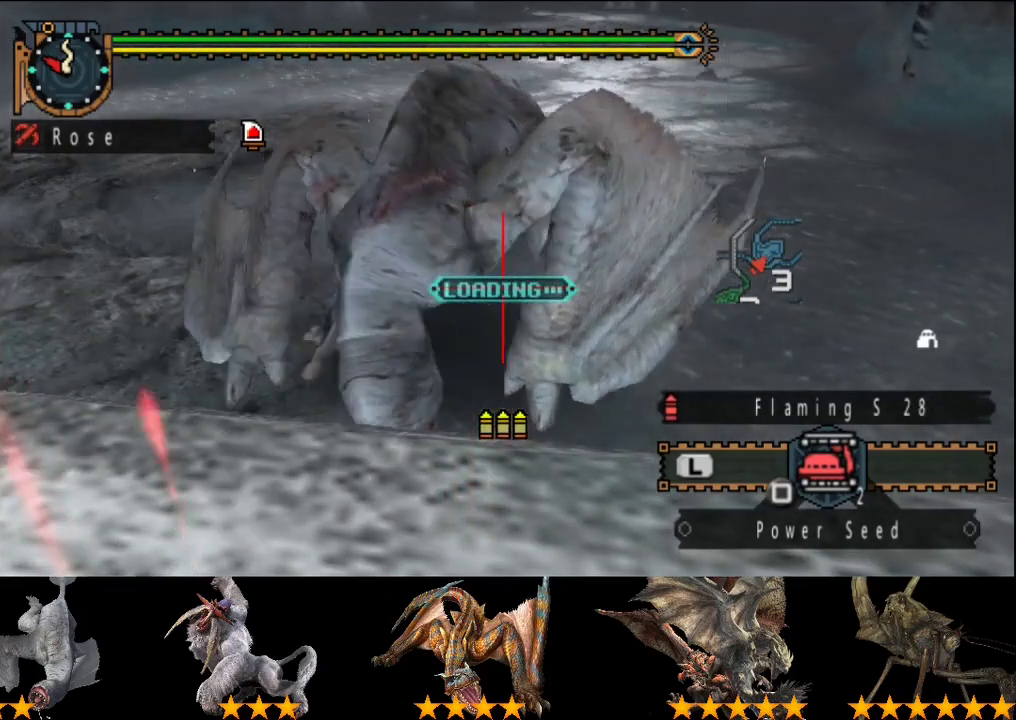
{"buttons": [], "left_stick": "up-left", "right_stick": "center", "events": [[17, "left_stick", "up-left"]]}
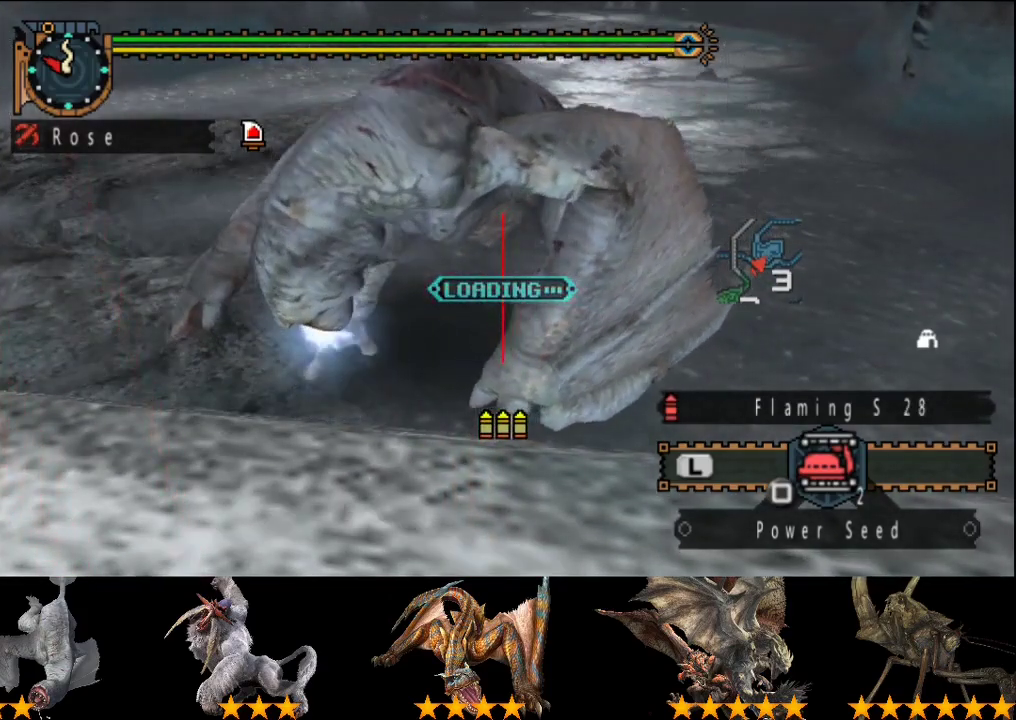
{"buttons": [], "left_stick": "left", "right_stick": "center", "events": [[17, "left_stick", "up"], [150, "left_stick", "center"], [483, "left_stick", "left"]]}
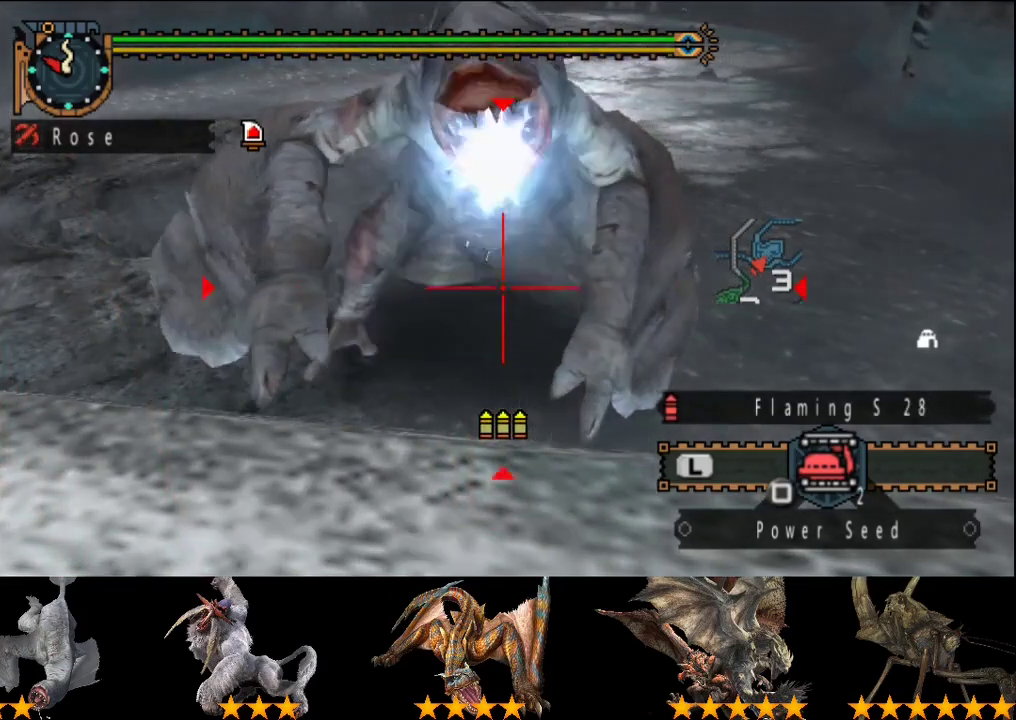
{"buttons": [], "left_stick": "center", "right_stick": "center"}
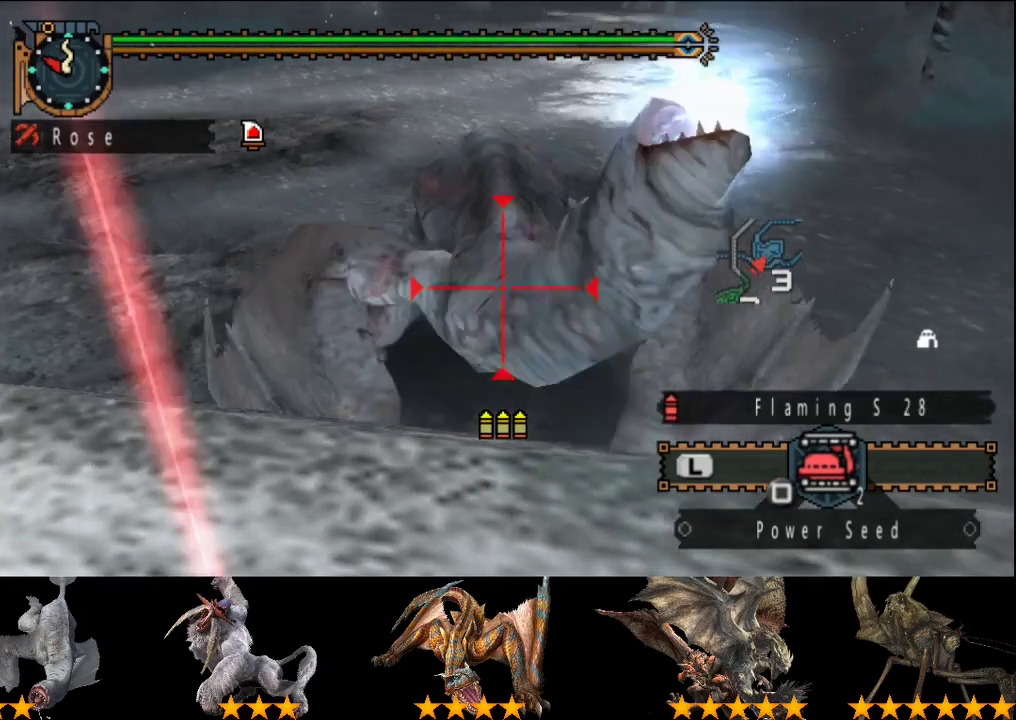
{"buttons": ["CIRCLE"], "left_stick": "center", "right_stick": "center"}
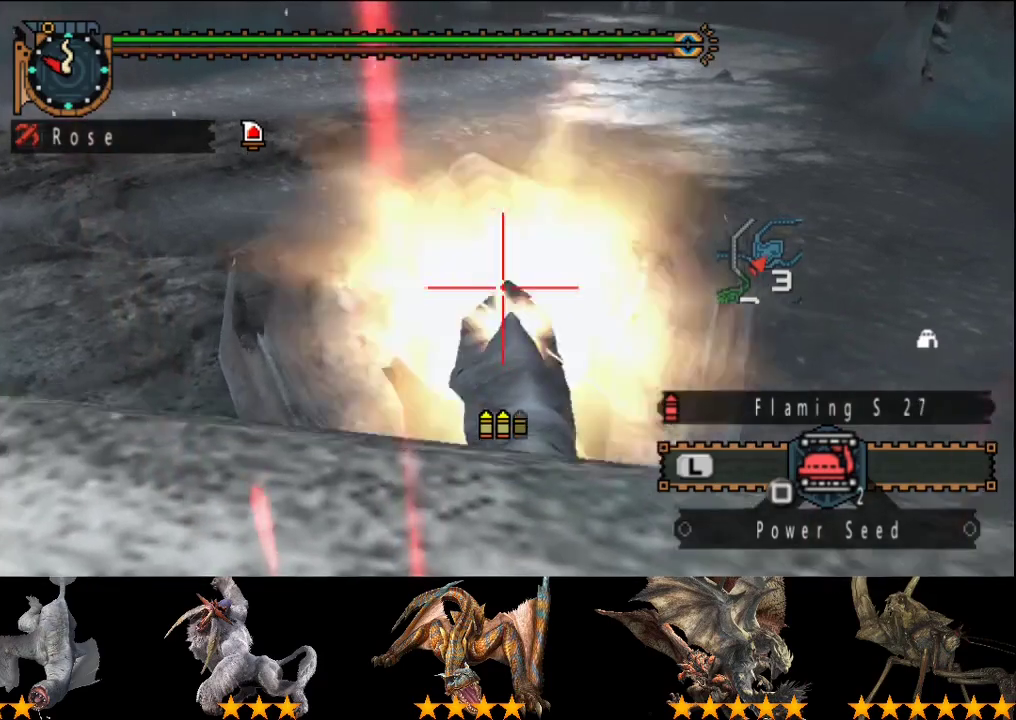
{"buttons": ["CIRCLE"], "left_stick": "center", "right_stick": "center", "events": [[67, "CIRCLE", "up"], [167, "CIRCLE", "down"], [233, "CIRCLE", "up"], [333, "CIRCLE", "down"], [400, "CIRCLE", "up"], [500, "CIRCLE", "down"]]}
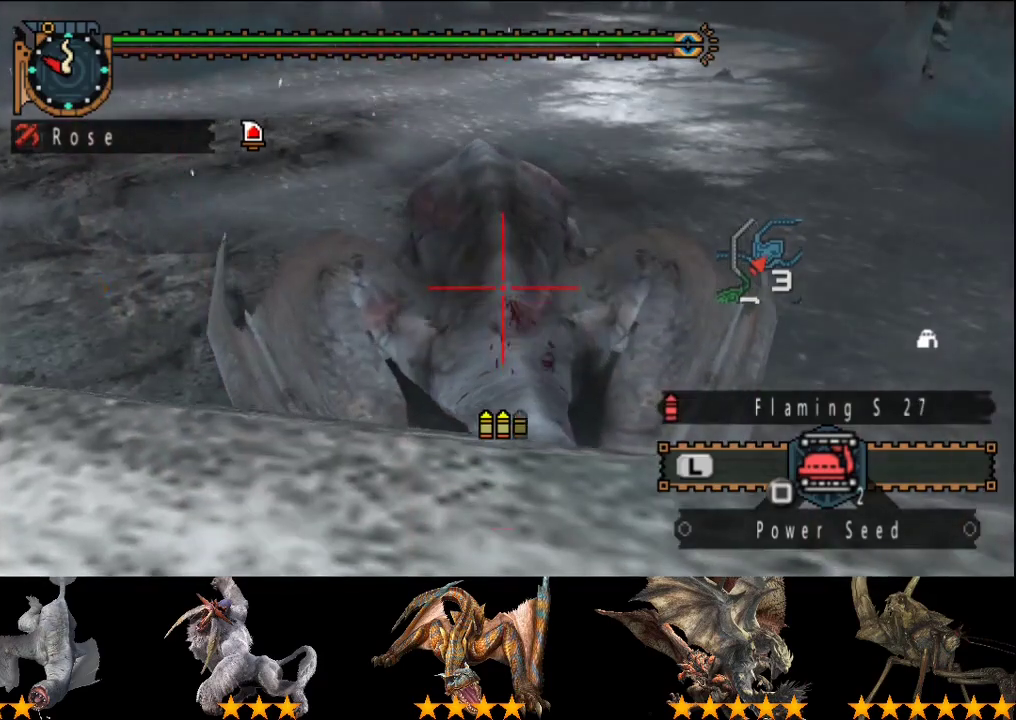
{"buttons": [], "left_stick": "center", "right_stick": "center", "events": [[100, "CIRCLE", "up"], [167, "CIRCLE", "down"], [267, "CIRCLE", "up"], [333, "CIRCLE", "down"], [400, "CIRCLE", "up"]]}
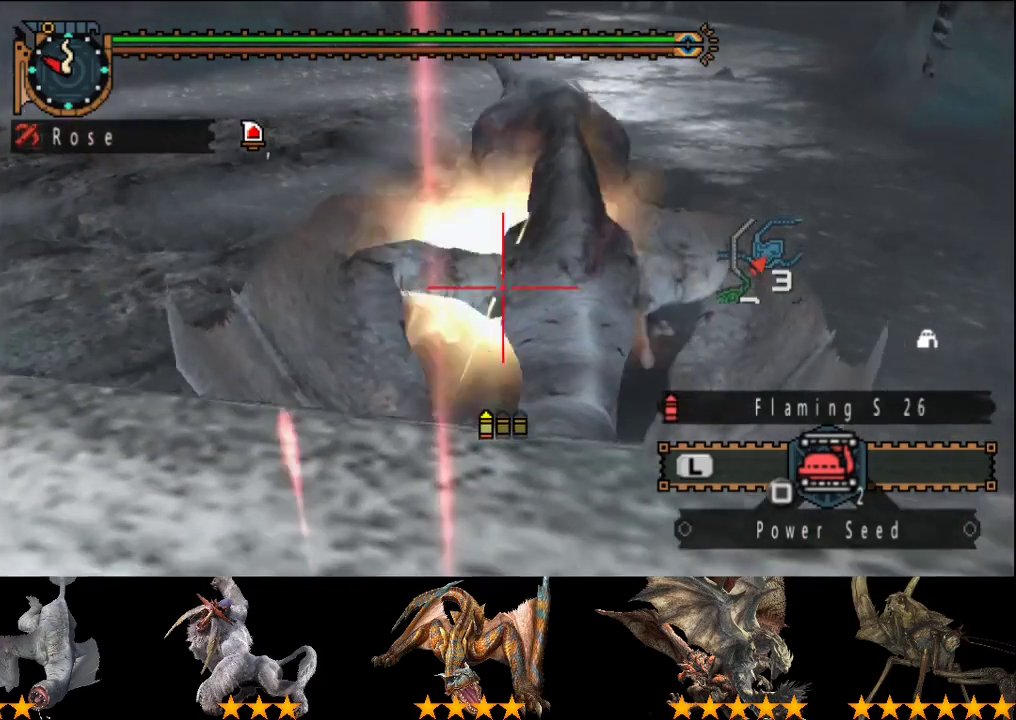
{"buttons": ["CIRCLE"], "left_stick": "down", "right_stick": "center", "events": [[317, "left_stick", "down"], [483, "CIRCLE", "down"]]}
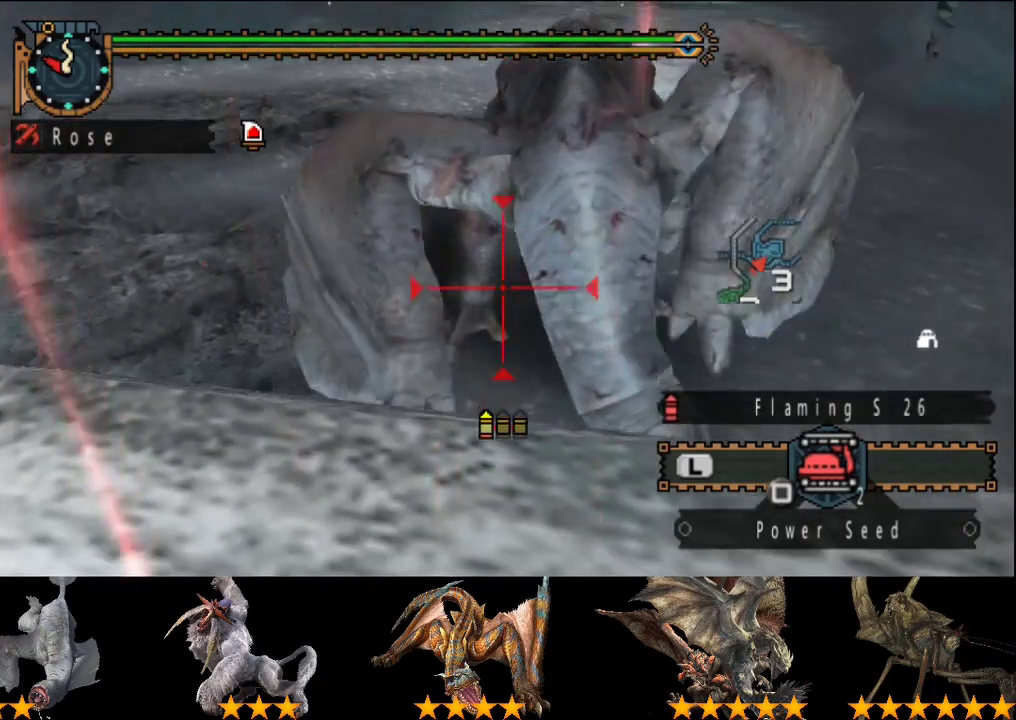
{"buttons": [], "left_stick": "center", "right_stick": "center", "events": [[50, "left_stick", "center"], [83, "CIRCLE", "up"], [183, "CIRCLE", "down"], [283, "CIRCLE", "up"], [350, "CIRCLE", "down"], [450, "CIRCLE", "up"]]}
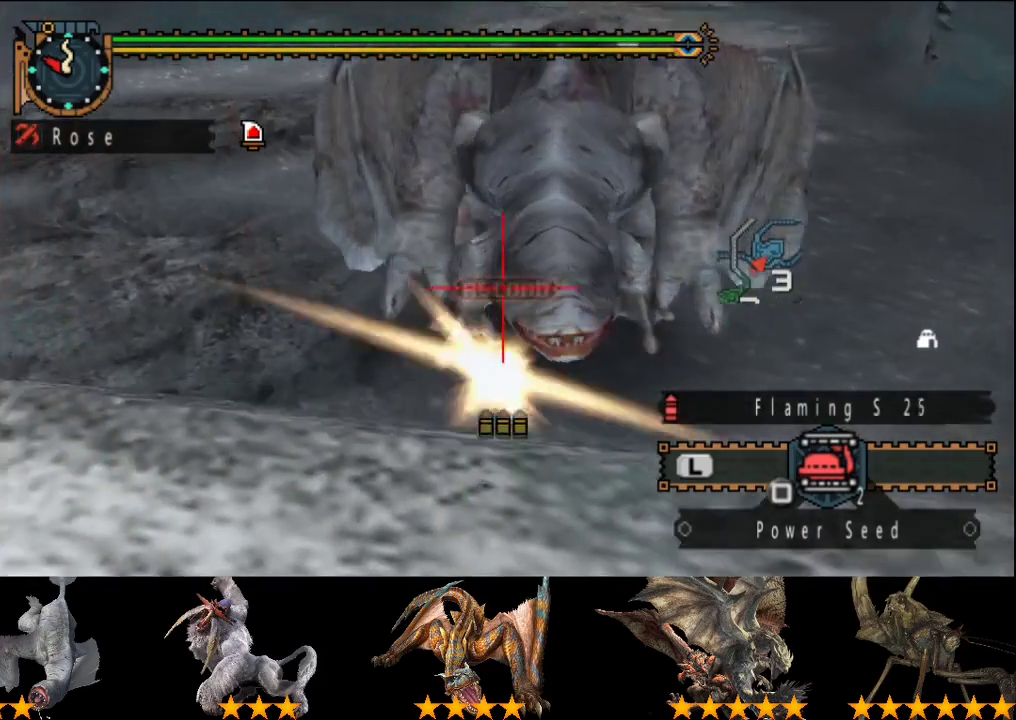
{"buttons": ["TRIANGLE"], "left_stick": "center", "right_stick": "center", "events": [[50, "TRIANGLE", "down"], [117, "TRIANGLE", "up"], [183, "TRIANGLE", "down"], [417, "TRIANGLE", "up"], [483, "TRIANGLE", "down"]]}
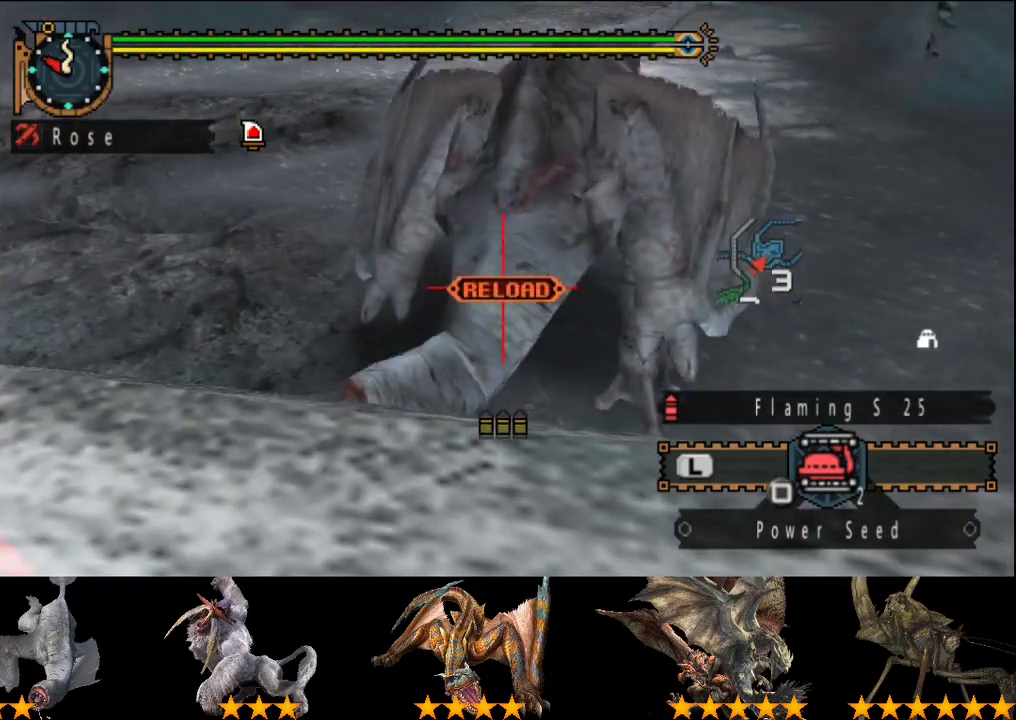
{"buttons": [], "left_stick": "center", "right_stick": "center", "events": [[50, "TRIANGLE", "up"], [117, "TRIANGLE", "down"], [150, "left_stick", "up"], [250, "TRIANGLE", "up"], [283, "left_stick", "center"]]}
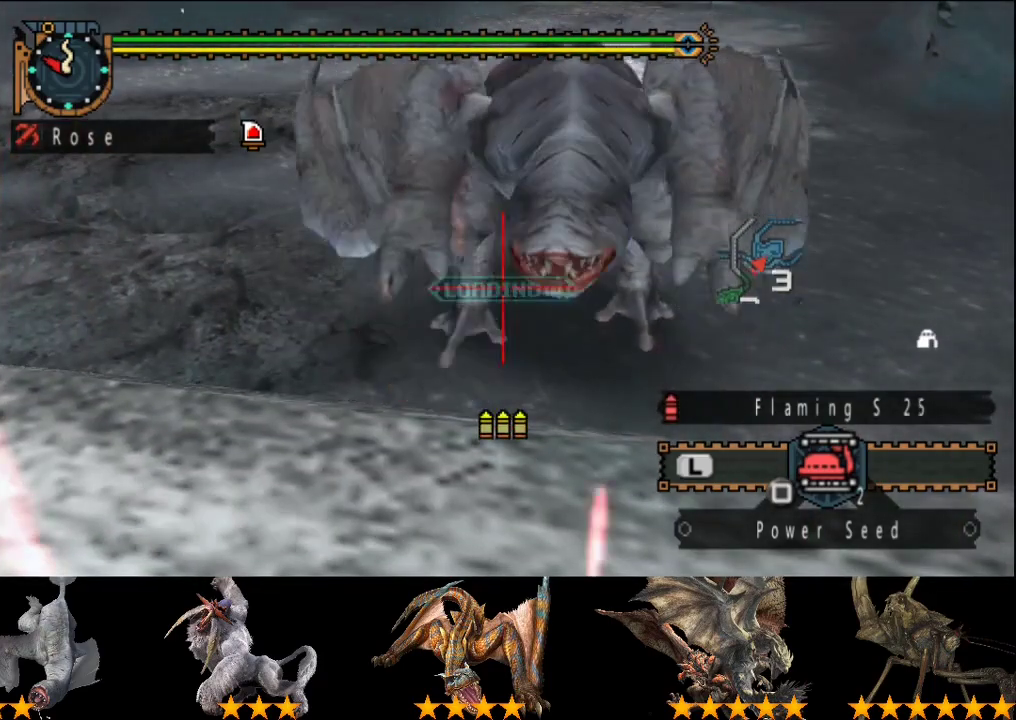
{"buttons": [], "left_stick": "center", "right_stick": "center", "events": []}
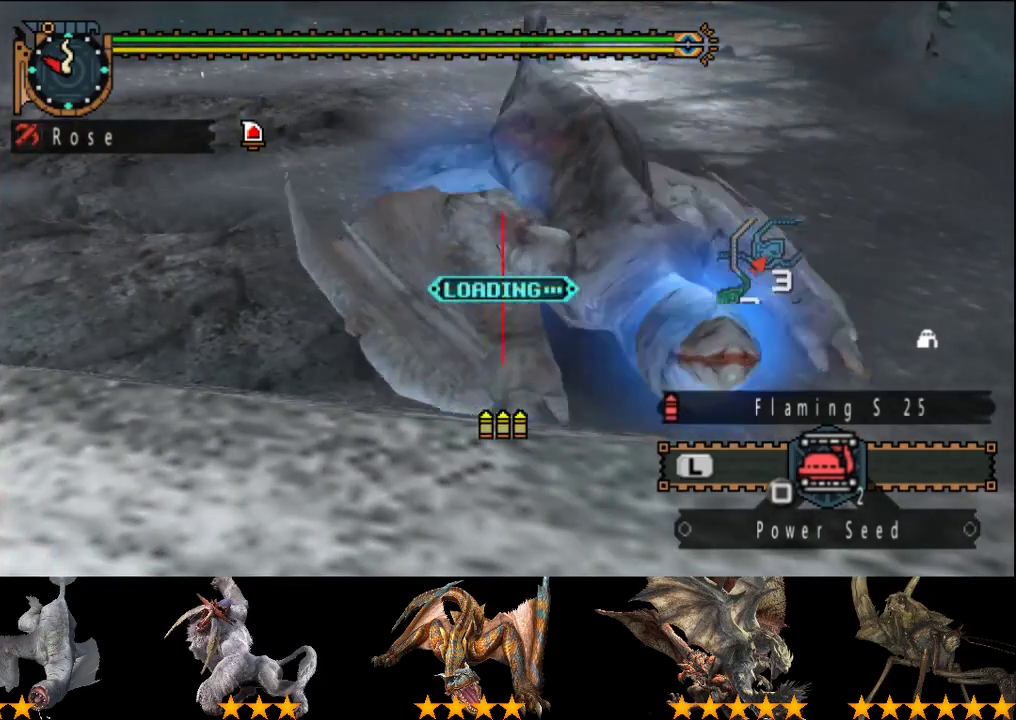
{"buttons": [], "left_stick": "center", "right_stick": "center", "events": [[233, "left_stick", "right"], [367, "left_stick", "center"]]}
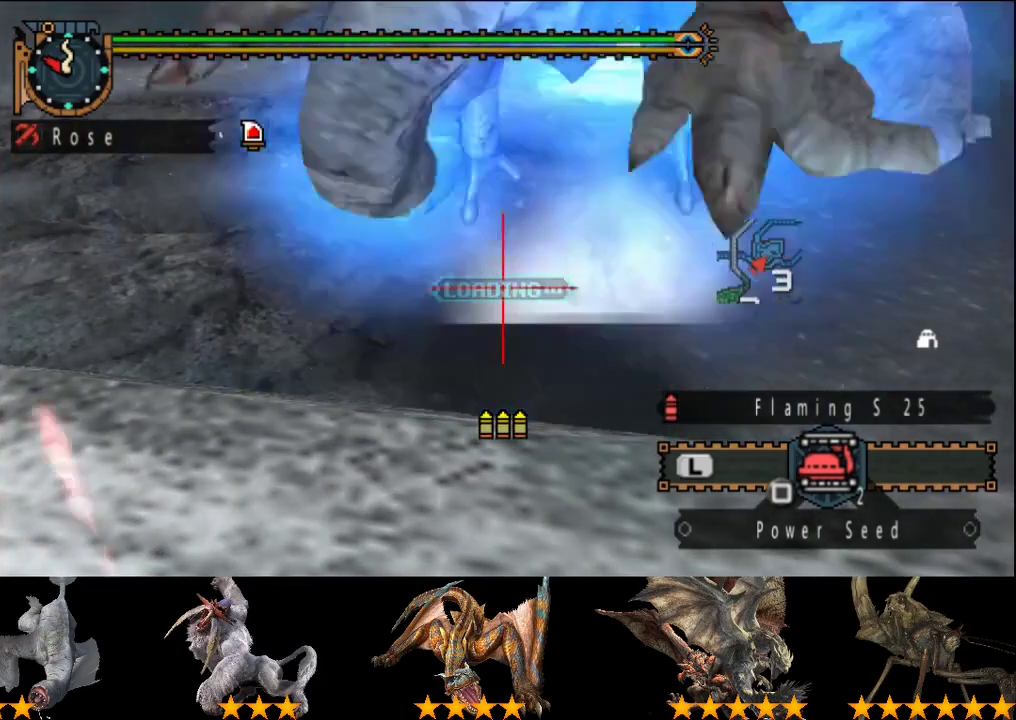
{"buttons": [], "left_stick": "center", "right_stick": "center", "events": []}
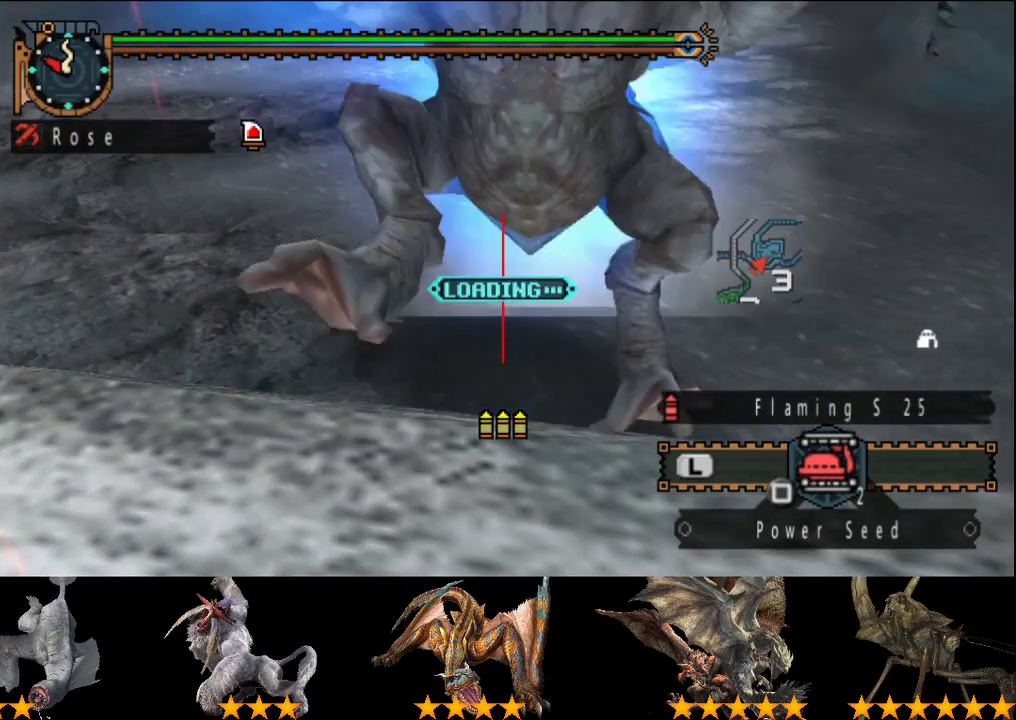
{"buttons": ["CIRCLE"], "left_stick": "center", "right_stick": "center", "events": [[83, "CIRCLE", "down"], [183, "CIRCLE", "up"], [283, "CIRCLE", "down"], [383, "CIRCLE", "up"], [450, "CIRCLE", "down"]]}
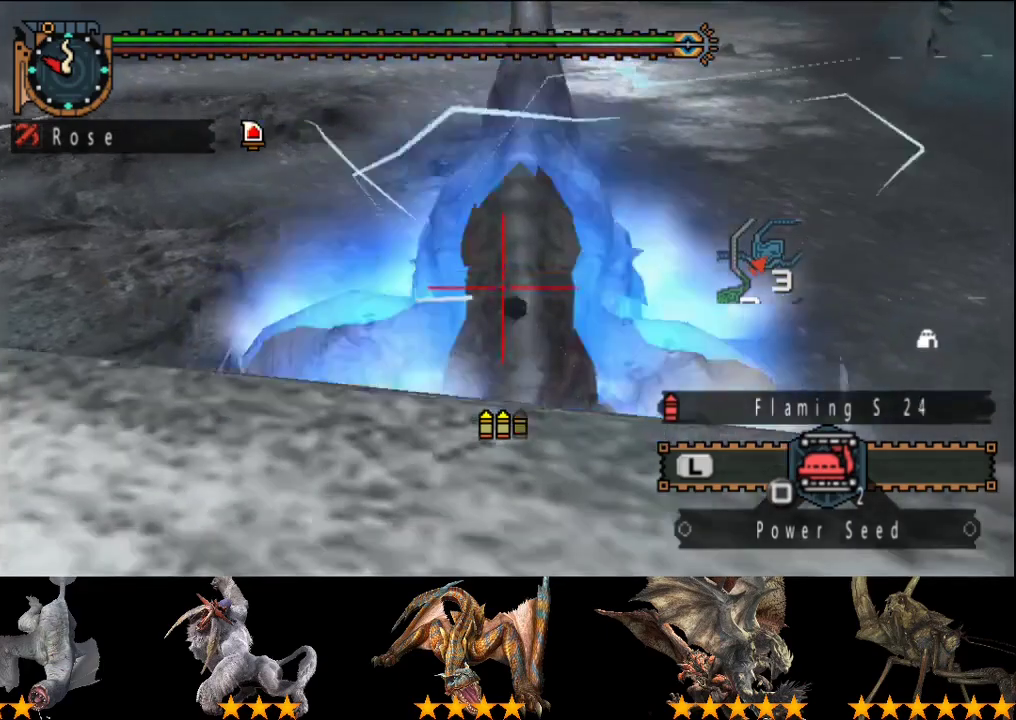
{"buttons": [], "left_stick": "center", "right_stick": "center", "events": [[17, "CIRCLE", "up"], [83, "CIRCLE", "down"], [183, "CIRCLE", "up"], [233, "CIRCLE", "down"], [333, "CIRCLE", "up"], [433, "CIRCLE", "down"], [500, "CIRCLE", "up"]]}
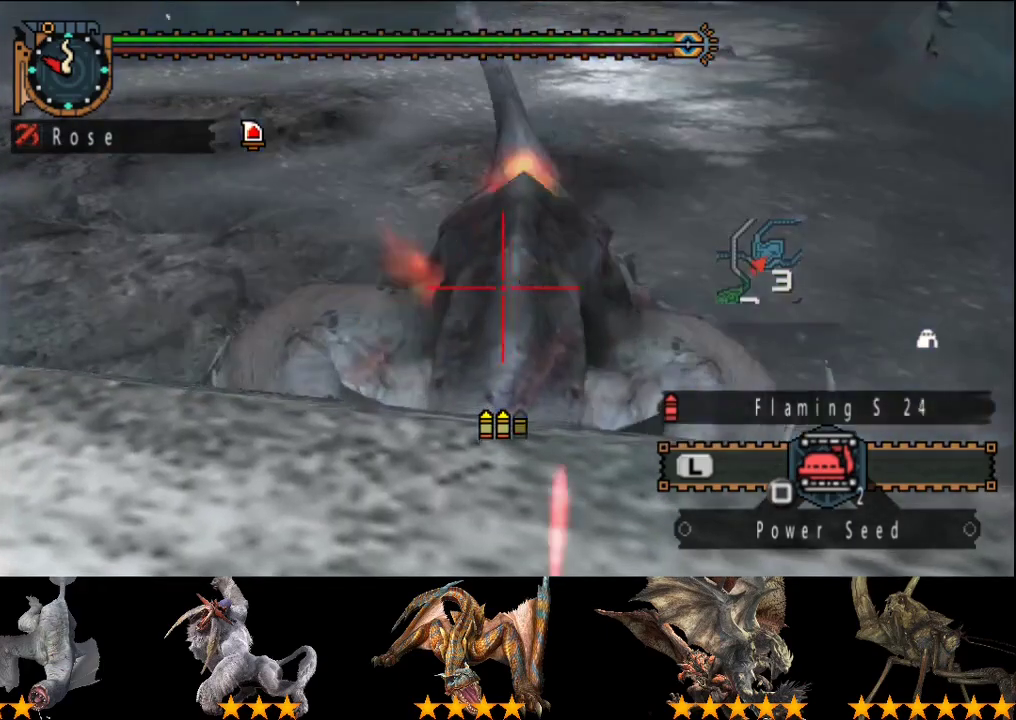
{"buttons": ["CIRCLE"], "left_stick": "center", "right_stick": "center", "events": [[100, "CIRCLE", "down"], [200, "CIRCLE", "up"], [267, "CIRCLE", "down"], [400, "CIRCLE", "up"], [467, "CIRCLE", "down"]]}
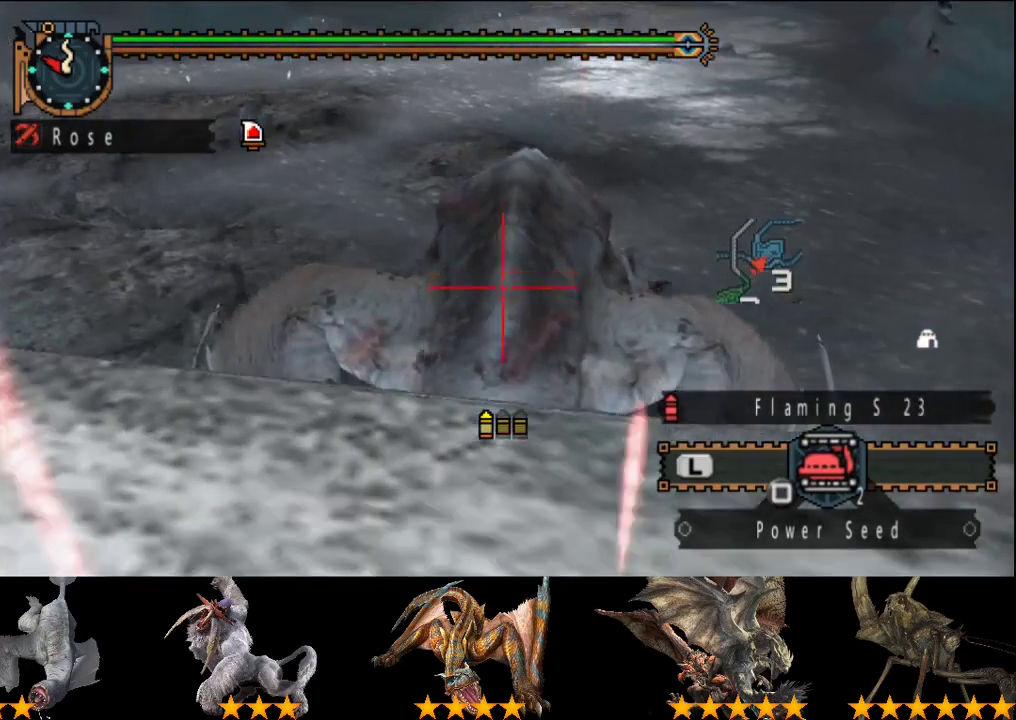
{"buttons": [], "left_stick": "up", "right_stick": "center", "events": [[33, "CIRCLE", "up"], [133, "CIRCLE", "down"], [233, "CIRCLE", "up"], [367, "left_stick", "up"]]}
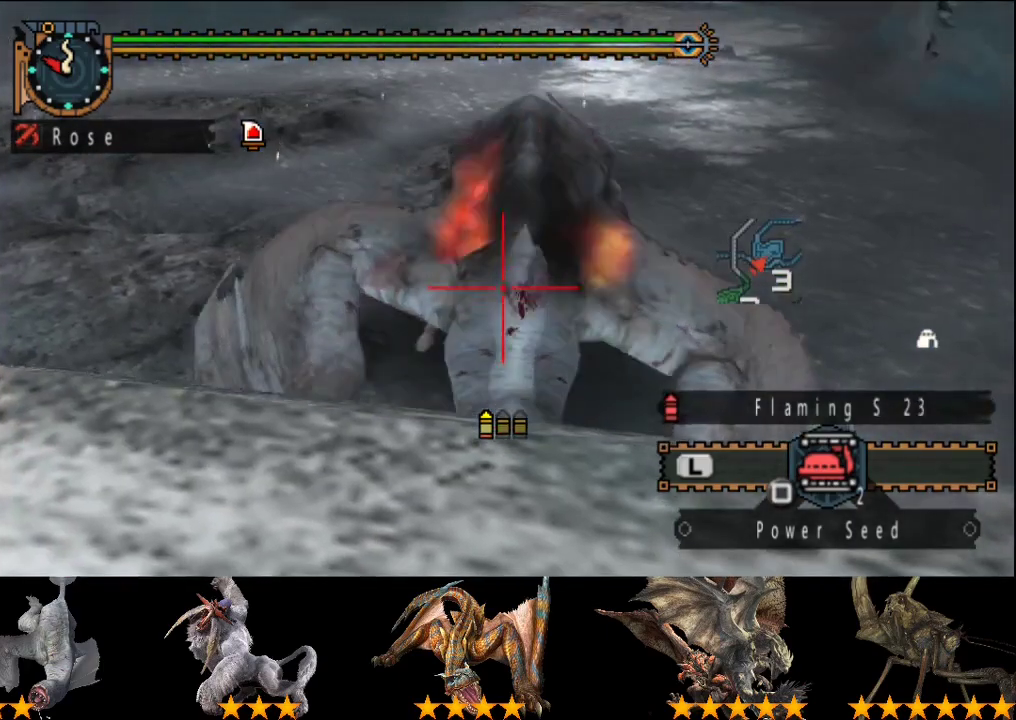
{"buttons": [], "left_stick": "center", "right_stick": "center", "events": [[233, "CIRCLE", "down"], [300, "left_stick", "center"], [333, "CIRCLE", "up"], [400, "CIRCLE", "down"], [467, "CIRCLE", "up"]]}
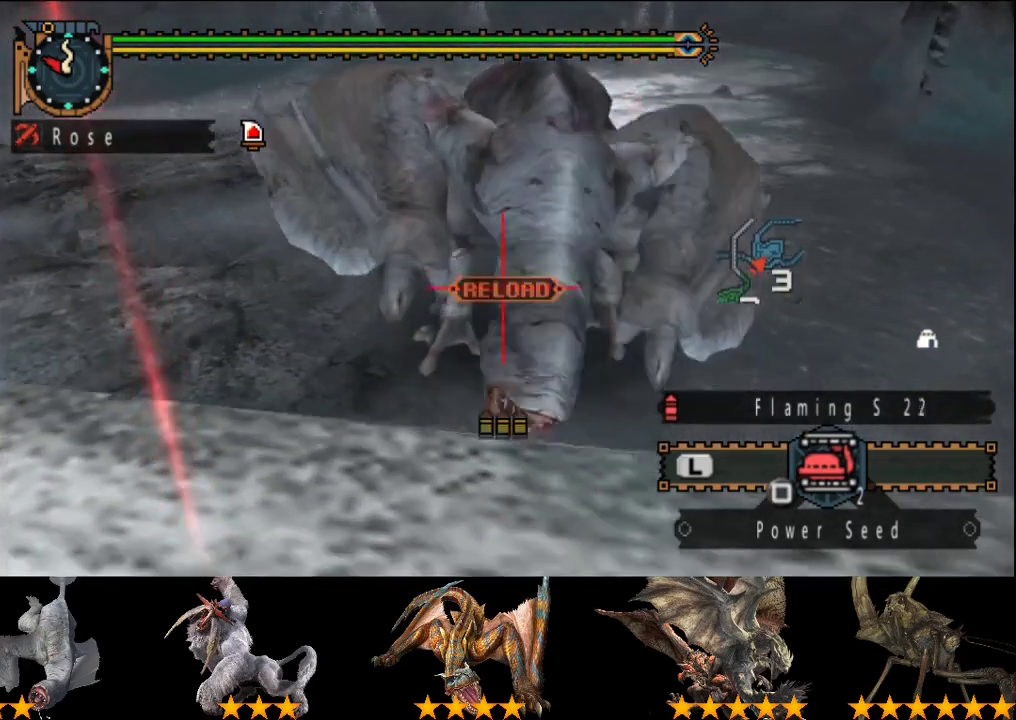
{"buttons": [], "left_stick": "center", "right_stick": "center", "events": [[33, "CIRCLE", "down"], [167, "CIRCLE", "up"], [233, "TRIANGLE", "down"], [333, "TRIANGLE", "up"], [400, "TRIANGLE", "down"], [450, "TRIANGLE", "up"]]}
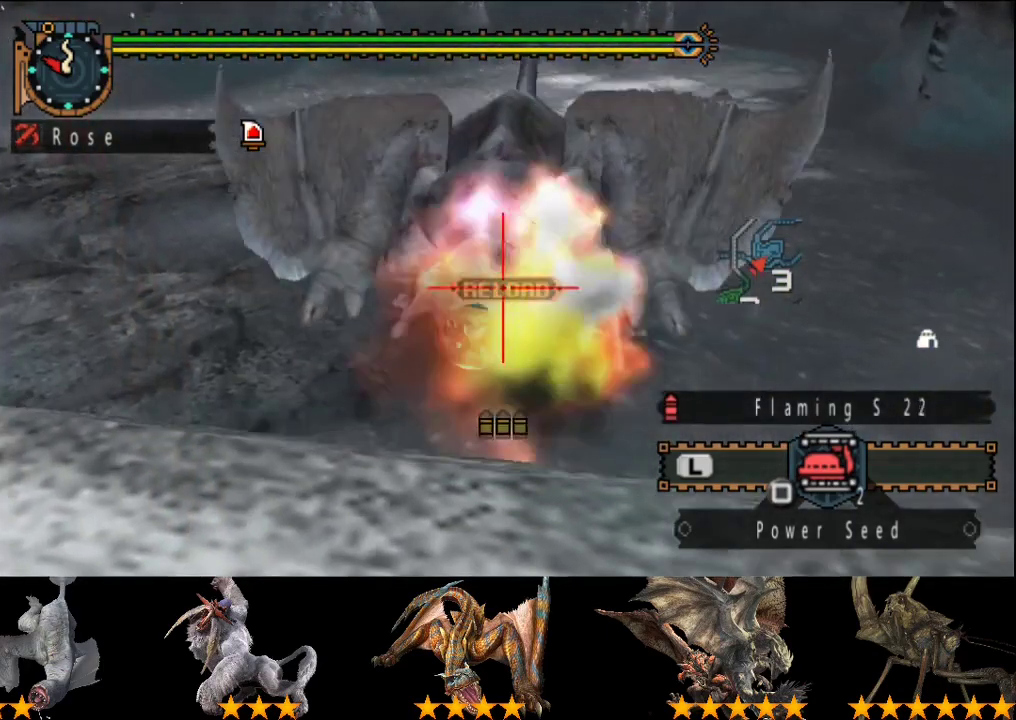
{"buttons": [], "left_stick": "center", "right_stick": "center", "events": [[17, "TRIANGLE", "down"], [117, "TRIANGLE", "up"], [183, "TRIANGLE", "down"], [250, "TRIANGLE", "up"], [317, "TRIANGLE", "down"], [417, "TRIANGLE", "up"]]}
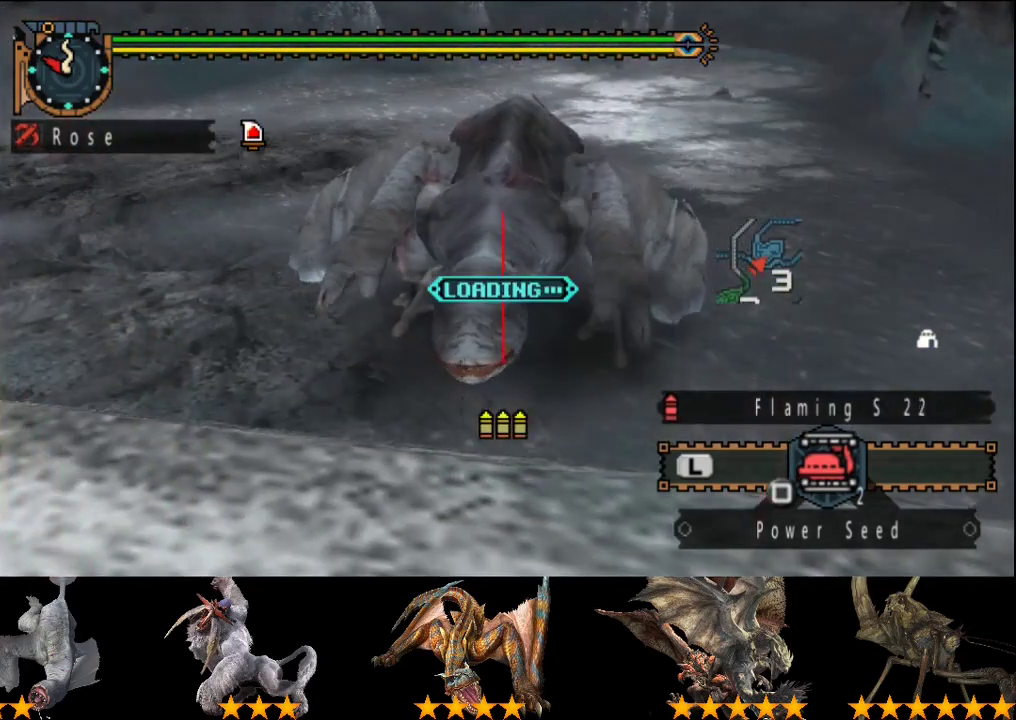
{"buttons": [], "left_stick": "up", "right_stick": "center", "events": [[117, "left_stick", "up"], [250, "CIRCLE", "down"], [317, "CIRCLE", "up"], [417, "CIRCLE", "down"], [483, "CIRCLE", "up"]]}
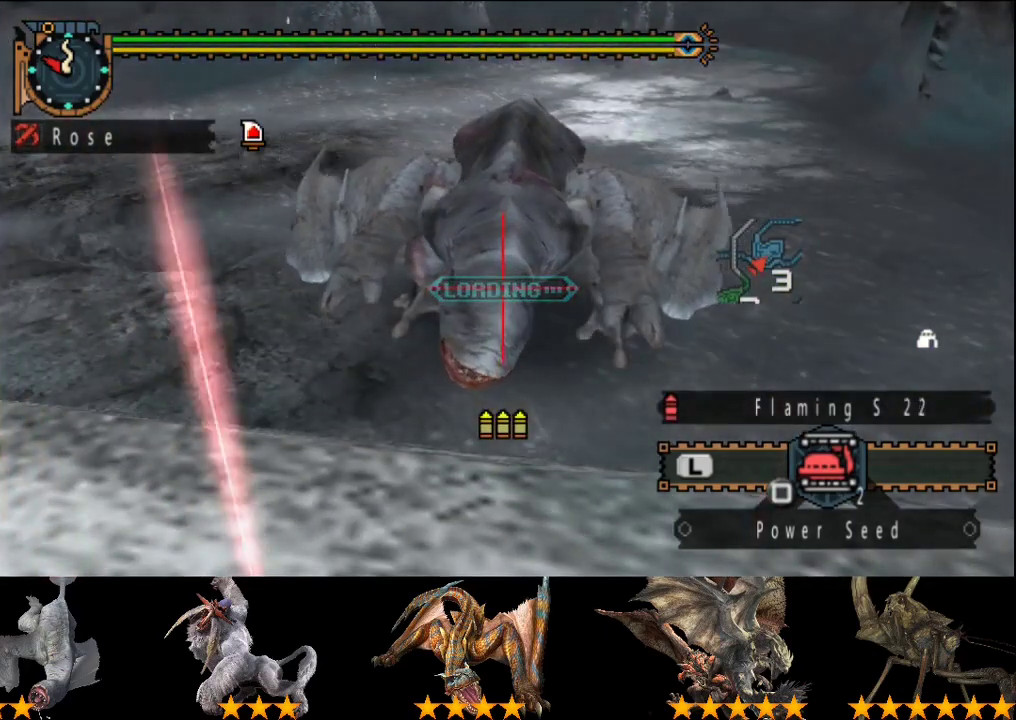
{"buttons": ["CIRCLE"], "left_stick": "up", "right_stick": "center", "events": [[83, "CIRCLE", "down"], [150, "CIRCLE", "up"], [250, "CIRCLE", "down"], [350, "CIRCLE", "up"], [483, "CIRCLE", "down"]]}